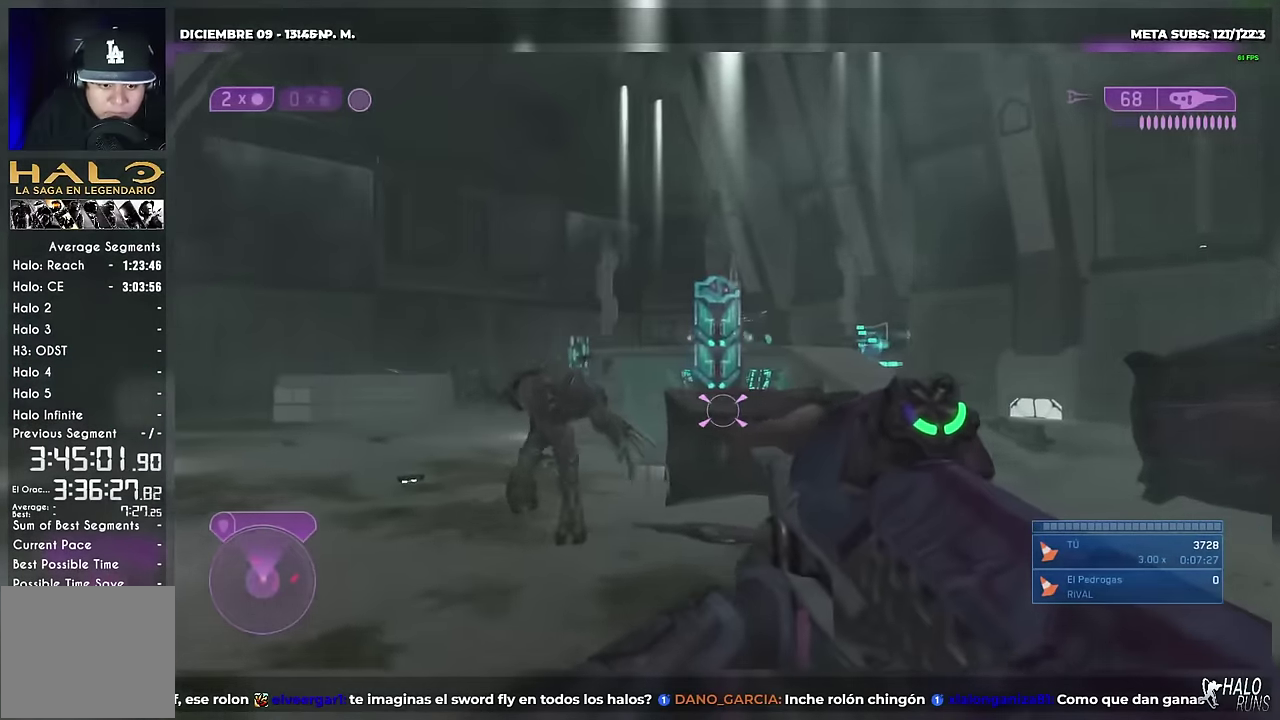
Gameplay with a controller (Xbox layout); each line is a JSON object with the inputs held at the frame after it. "events" lists button and stick changes between this image and that frame as [ms after this image, input, new state], when the widget could be followed in between. Not read: DPAD_LEFT DPAD_RIGHT HOME L3 R1 R3 SELECT START keyboard_mouse left_stick right_stick.
{"buttons": ["B"], "events": [[66, "L1", "down"], [66, "X", "down"], [150, "X", "up"], [166, "R2", "down"], [233, "DPAD_DOWN", "down"], [333, "L1", "up"], [383, "DPAD_UP", "up"], [400, "B", "down"], [433, "DPAD_DOWN", "up"], [467, "R2", "up"]]}
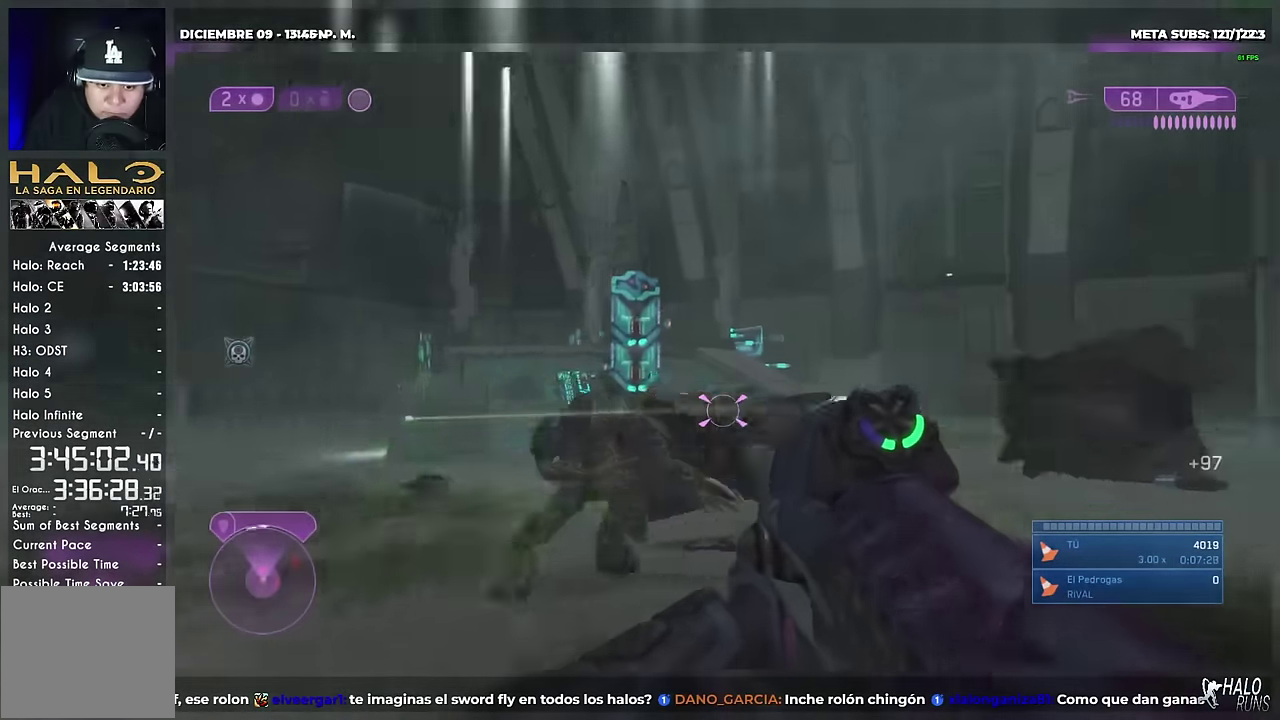
{"buttons": ["A", "R2"], "events": [[117, "B", "up"], [150, "DPAD_UP", "down"], [217, "Y", "down"], [300, "Y", "up"], [350, "A", "down"], [434, "DPAD_UP", "up"], [434, "R2", "down"]]}
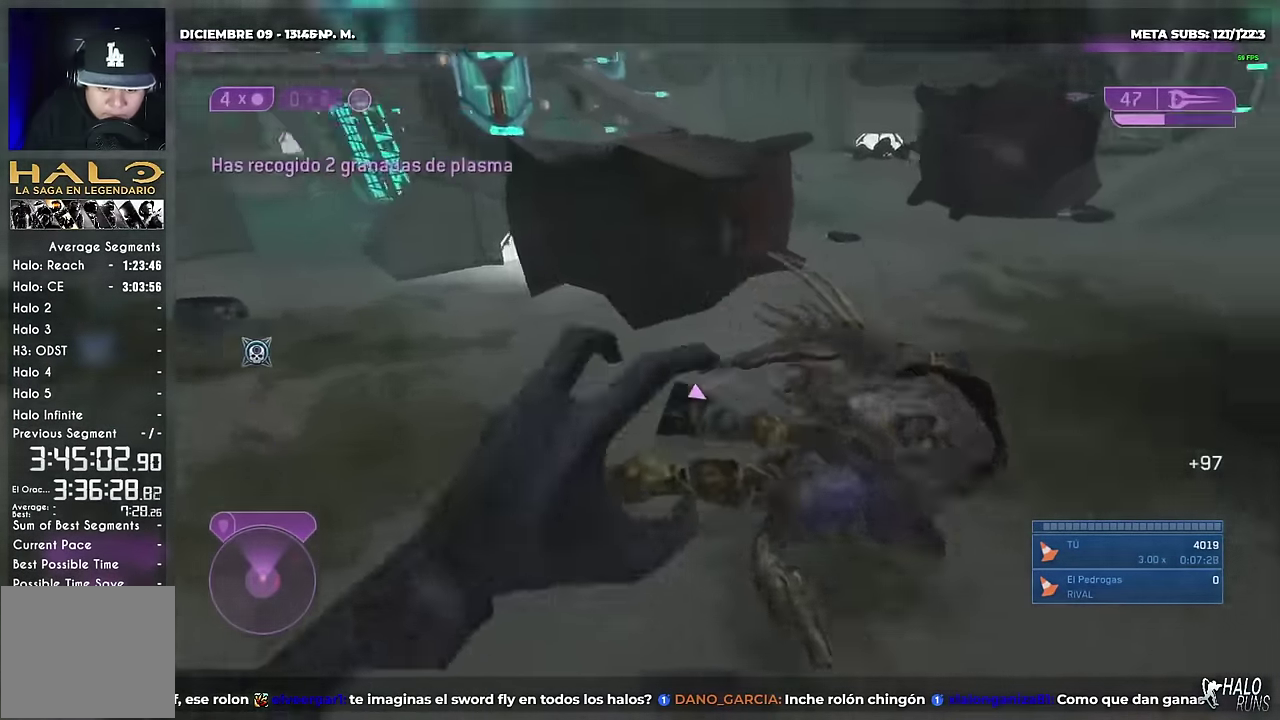
{"buttons": ["DPAD_UP"], "events": [[33, "R2", "up"], [83, "A", "up"], [83, "B", "down"], [83, "DPAD_UP", "down"], [83, "R2", "down"], [217, "B", "up"], [217, "R2", "up"], [383, "Y", "down"], [467, "Y", "up"]]}
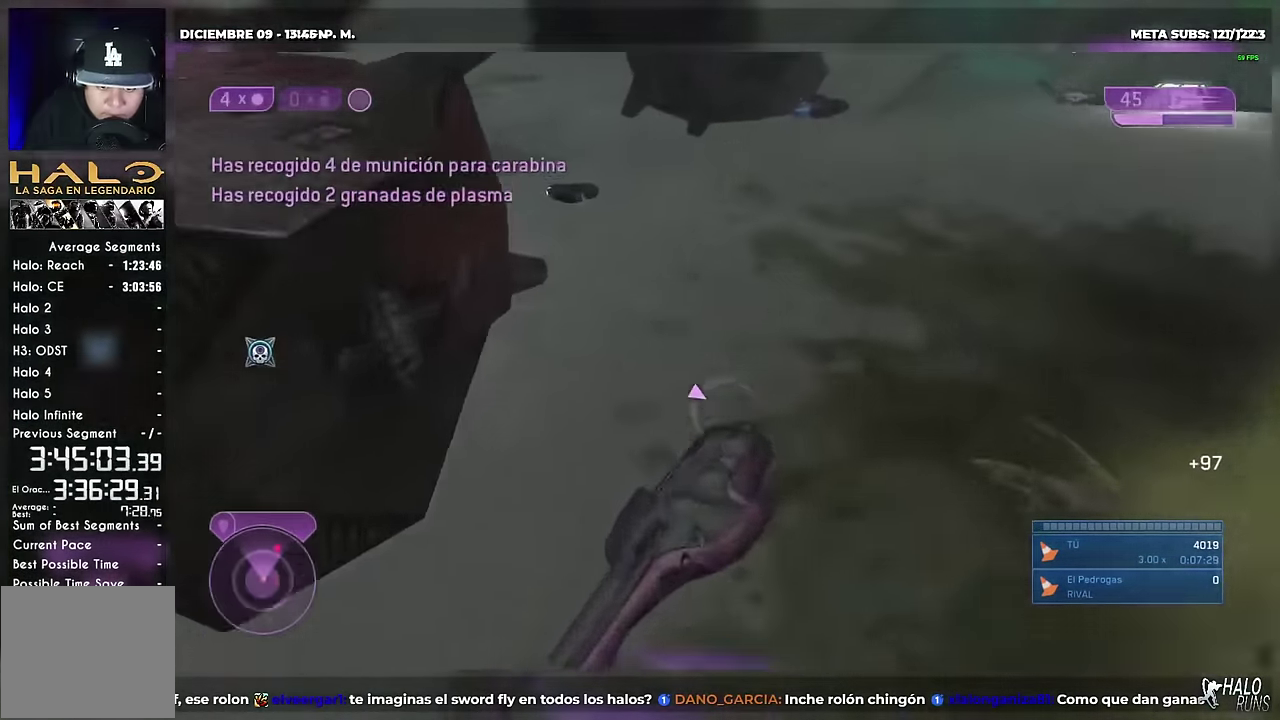
{"buttons": ["DPAD_UP"], "events": [[33, "X", "down"], [117, "X", "up"], [267, "Y", "down"], [450, "Y", "up"]]}
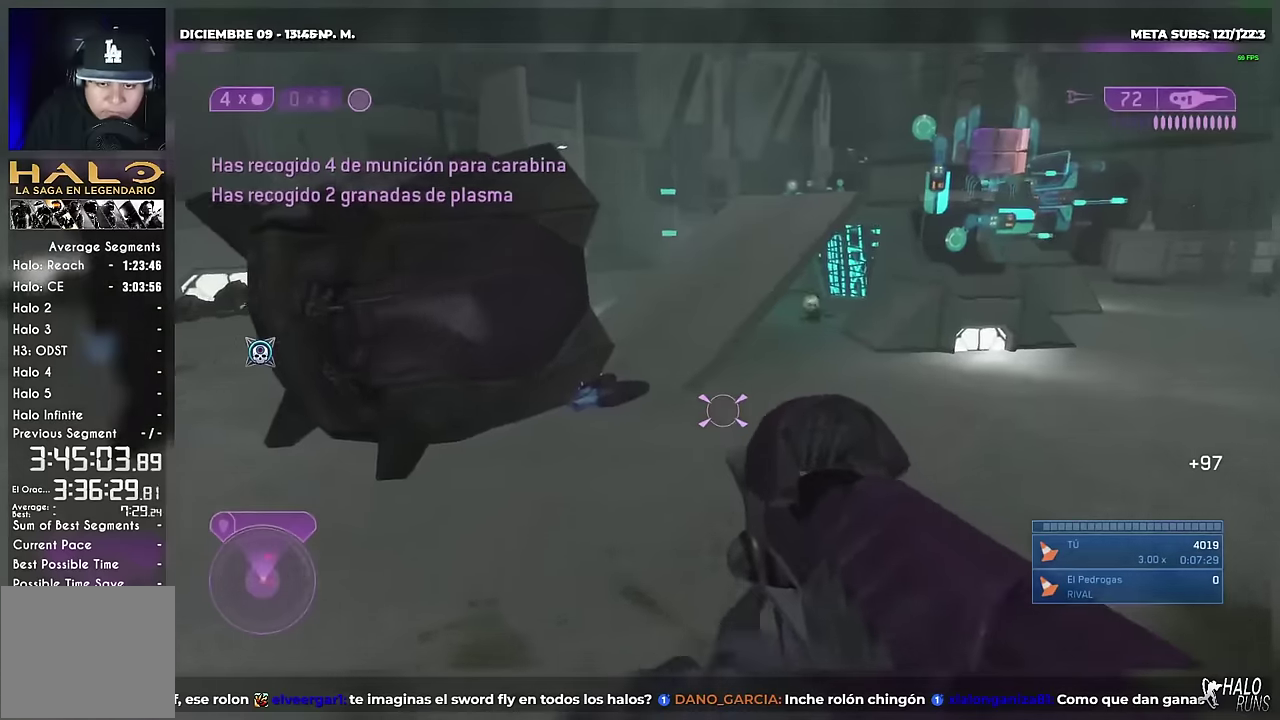
{"buttons": ["DPAD_UP"], "events": [[134, "Y", "down"], [234, "Y", "up"]]}
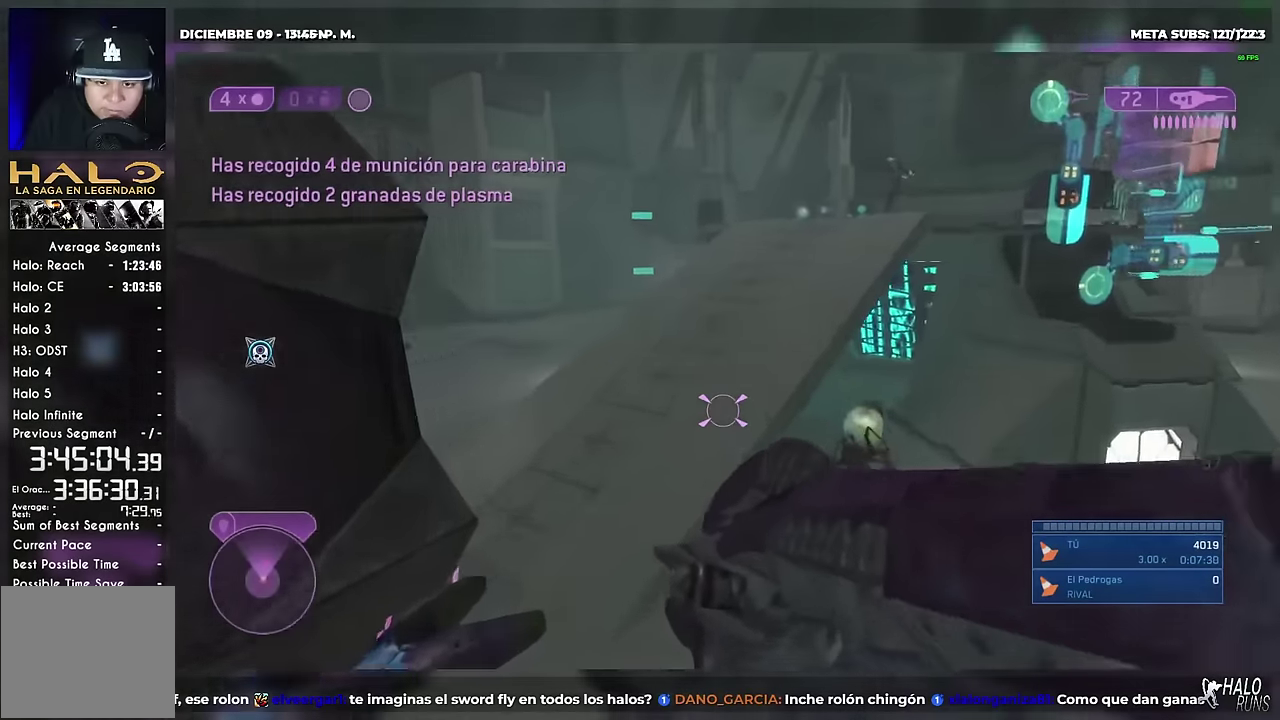
{"buttons": ["DPAD_UP"], "events": [[67, "A", "down"], [150, "A", "up"], [284, "B", "down"], [300, "A", "down"], [350, "DPAD_DOWN", "down"], [400, "DPAD_DOWN", "up"], [417, "A", "up"], [417, "B", "up"]]}